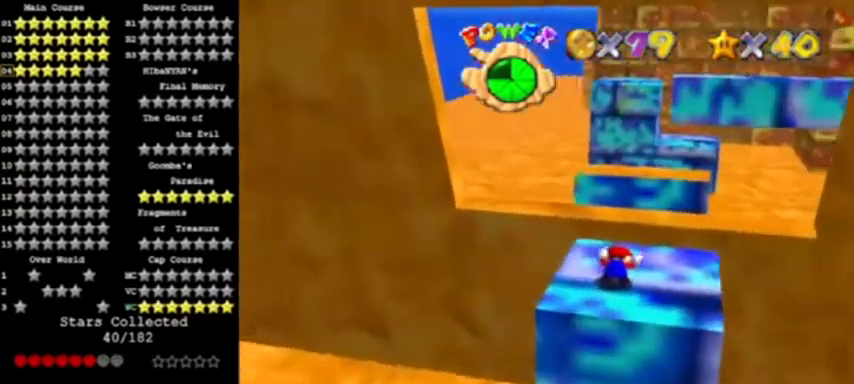
Gameplay with a controller (Nintendo layout); each line is a JSON object with the inputs held at the frame after it. "events" lists button and stick changes between this image and that frame as [ms after this image, input, new state], when the widget could be followed in between. Not read: L3 R3.
{"buttons": ["C_LEFT"], "left_stick": "center", "events": [[434, "C_LEFT", "down"]]}
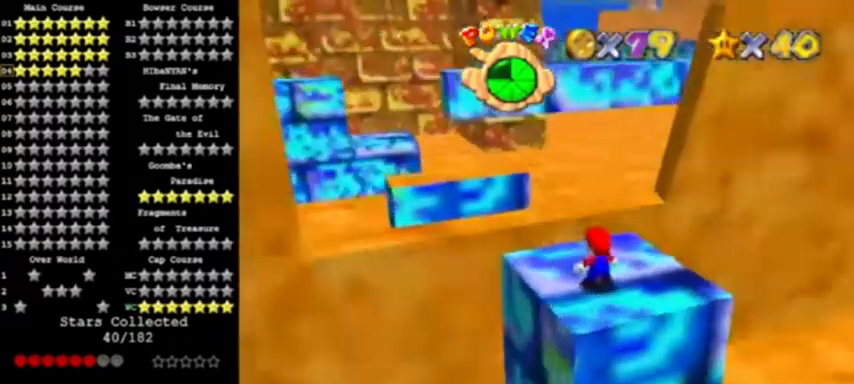
{"buttons": [], "left_stick": "center", "events": [[67, "C_LEFT", "up"], [234, "C_LEFT", "down"], [367, "C_LEFT", "up"]]}
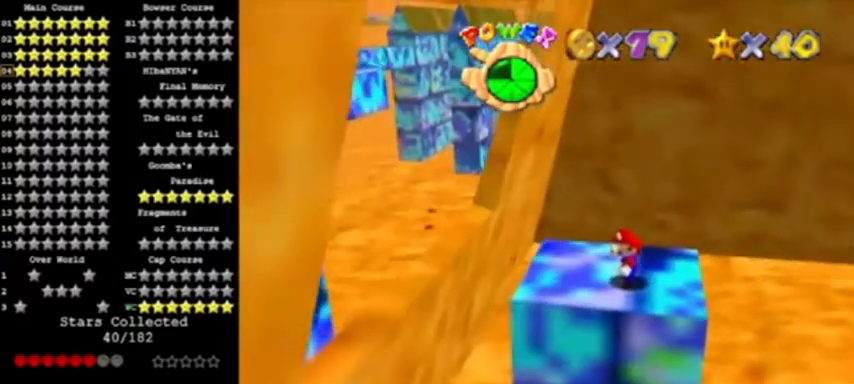
{"buttons": [], "left_stick": "center", "events": []}
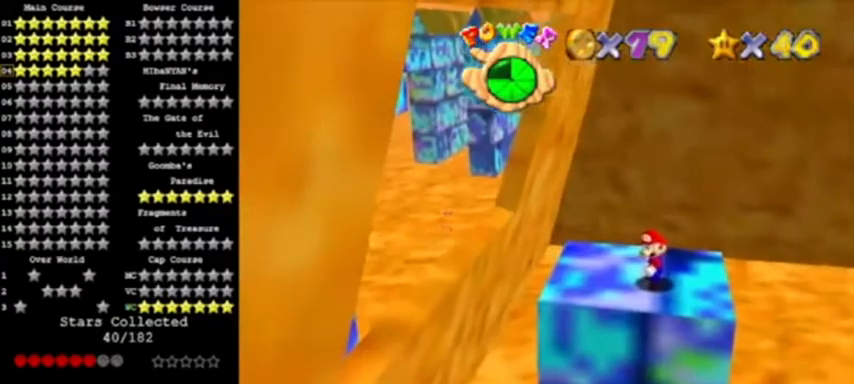
{"buttons": ["C_RIGHT"], "left_stick": "center", "events": [[67, "C_RIGHT", "down"], [200, "C_RIGHT", "up"], [467, "C_RIGHT", "down"]]}
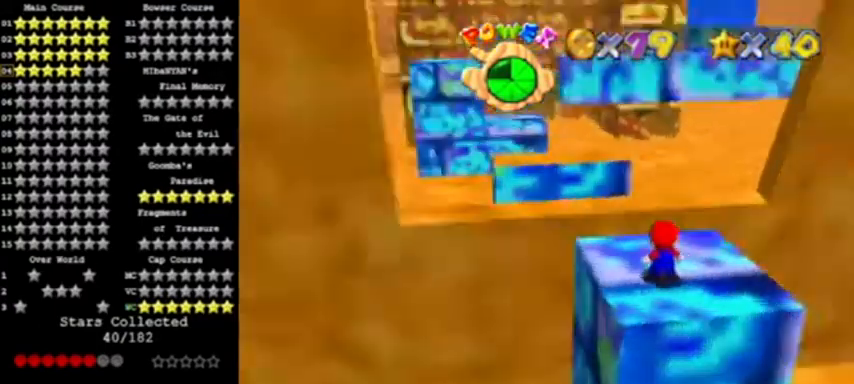
{"buttons": ["A"], "left_stick": "center", "events": [[133, "C_RIGHT", "up"], [467, "A", "down"]]}
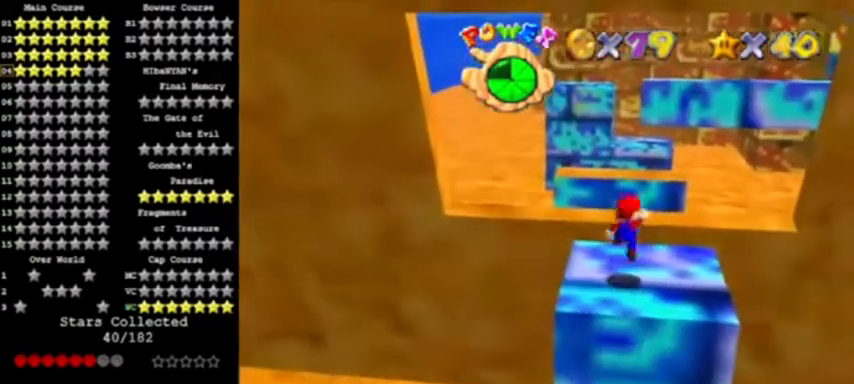
{"buttons": [], "left_stick": "center", "events": [[34, "left_stick", "right"], [100, "A", "up"], [401, "left_stick", "center"]]}
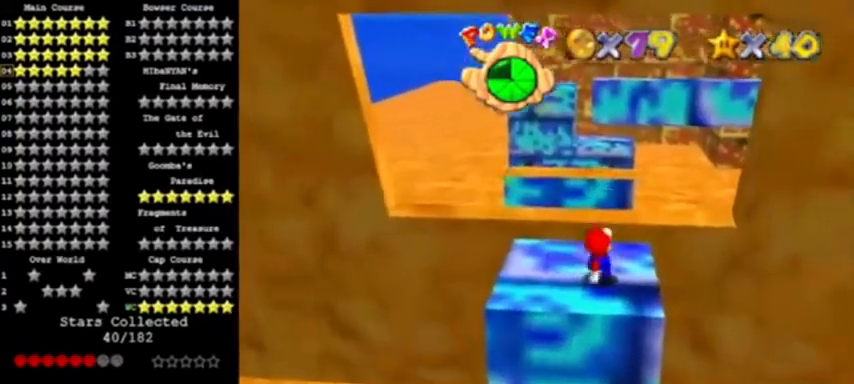
{"buttons": [], "left_stick": "center", "events": [[33, "C_RIGHT", "down"], [133, "C_RIGHT", "up"], [200, "C_RIGHT", "down"], [333, "C_RIGHT", "up"]]}
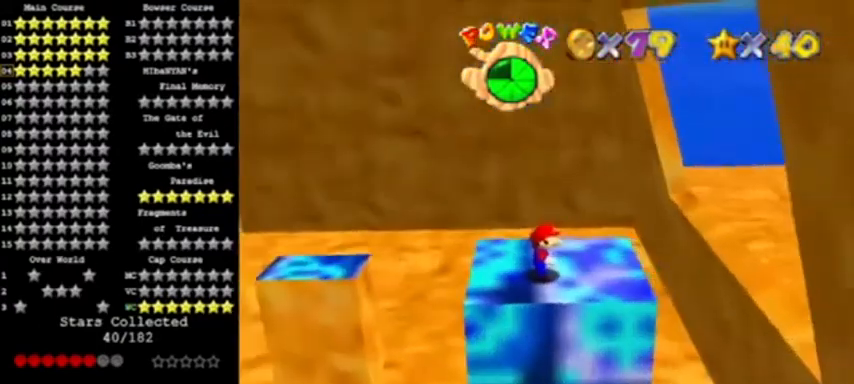
{"buttons": [], "left_stick": "center", "events": [[100, "C_LEFT", "down"], [167, "C_LEFT", "up"], [234, "C_LEFT", "down"], [334, "C_LEFT", "up"]]}
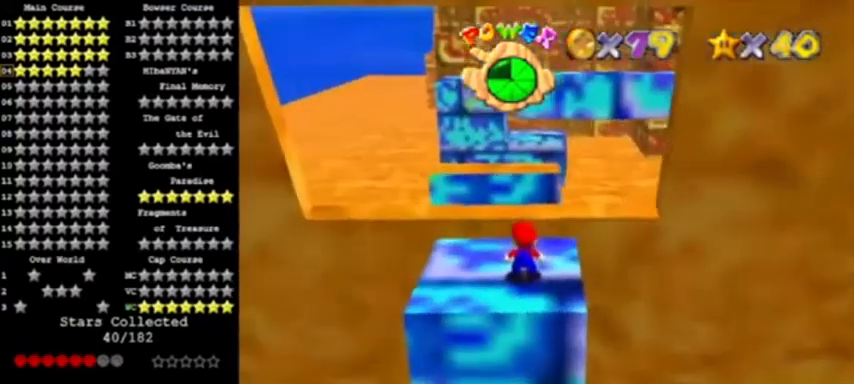
{"buttons": [], "left_stick": "center", "events": []}
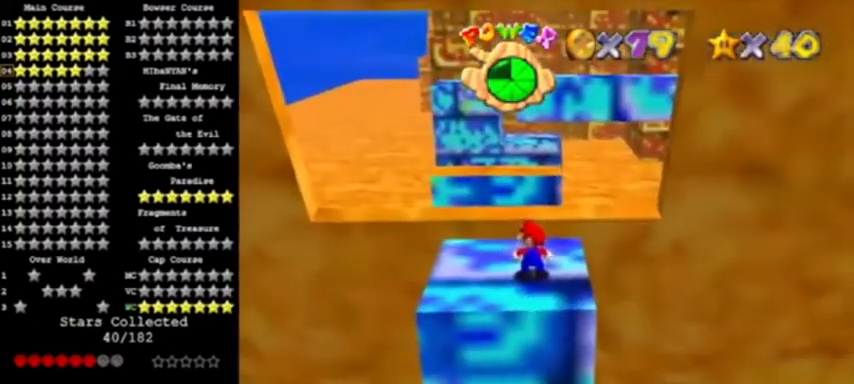
{"buttons": [], "left_stick": "center", "events": [[167, "A", "down"], [267, "A", "up"], [301, "left_stick", "right"], [434, "left_stick", "center"]]}
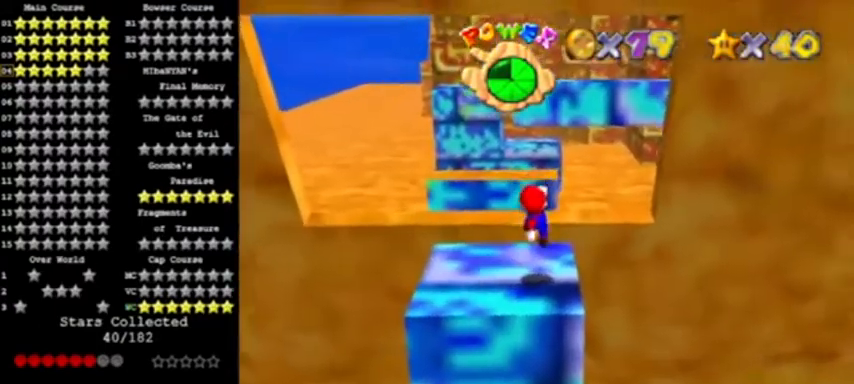
{"buttons": [], "left_stick": "center", "events": [[33, "C_RIGHT", "down"], [100, "C_RIGHT", "up"], [167, "C_RIGHT", "down"], [300, "C_RIGHT", "up"]]}
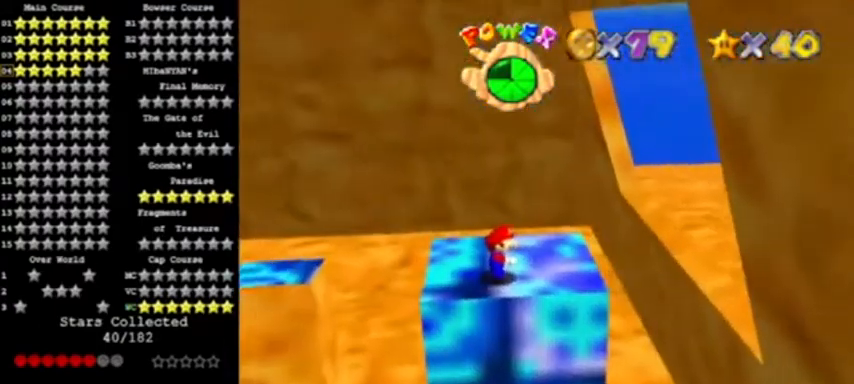
{"buttons": [], "left_stick": "left", "events": [[100, "left_stick", "right"], [234, "left_stick", "center"], [267, "A", "down"], [367, "A", "up"], [367, "left_stick", "left"]]}
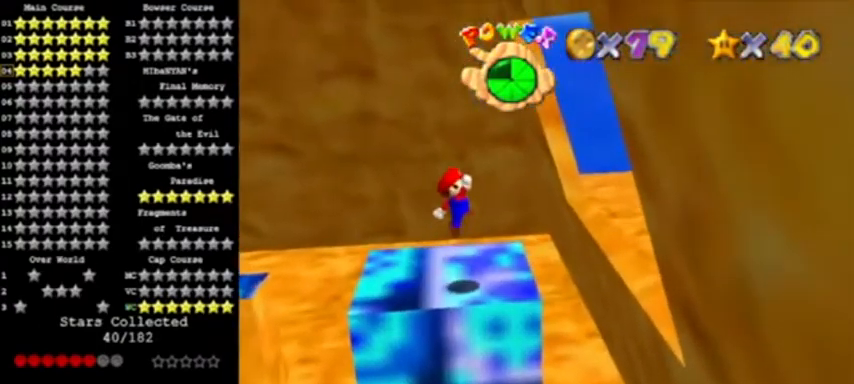
{"buttons": [], "left_stick": "right", "events": [[300, "A", "down"], [367, "left_stick", "center"], [434, "A", "up"], [467, "left_stick", "right"]]}
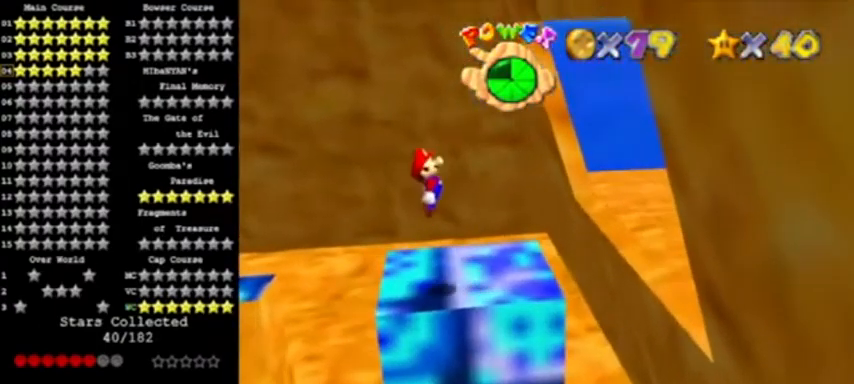
{"buttons": [], "left_stick": "right", "events": [[234, "B", "down"], [367, "B", "up"]]}
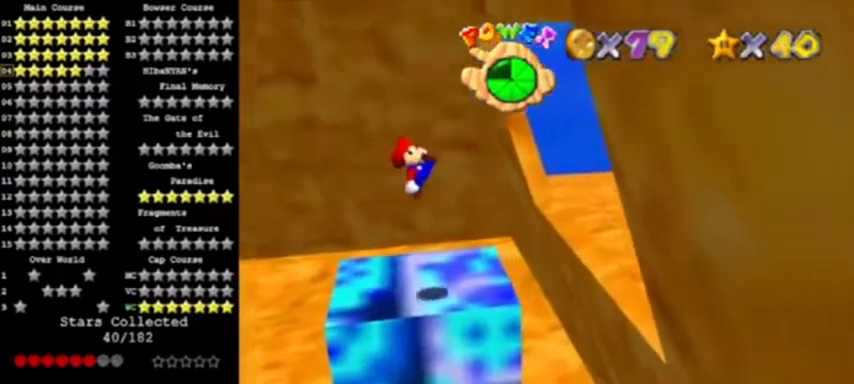
{"buttons": ["A"], "left_stick": "right", "events": [[33, "left_stick", "center"], [100, "left_stick", "right"], [333, "A", "down"]]}
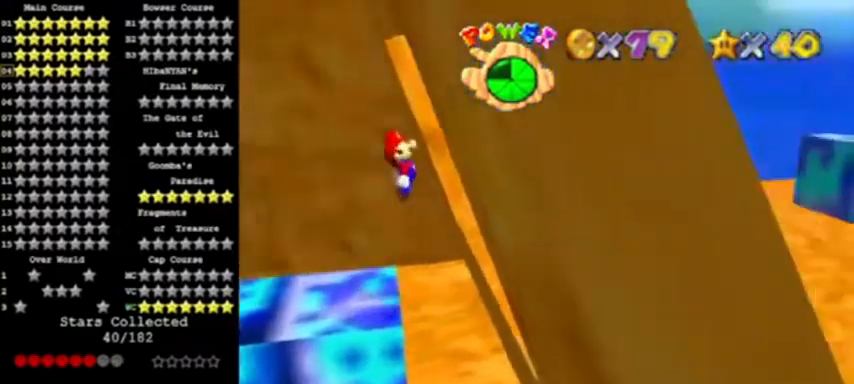
{"buttons": ["A"], "left_stick": "left", "events": [[334, "left_stick", "center"], [501, "left_stick", "left"]]}
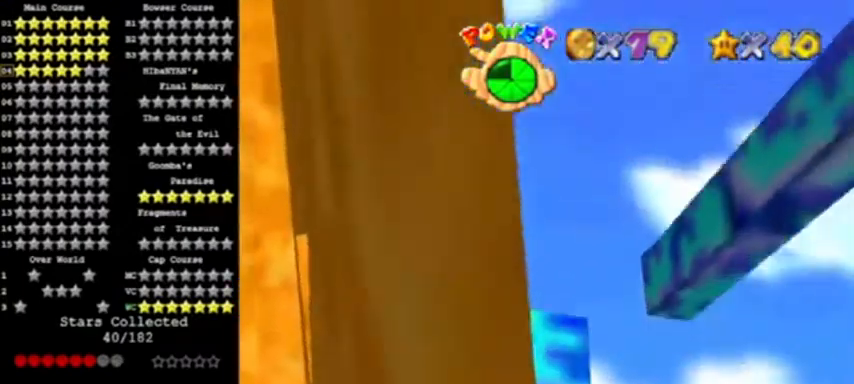
{"buttons": ["A"], "left_stick": "left", "events": [[100, "B", "down"], [133, "left_stick", "center"], [267, "left_stick", "left"], [333, "B", "up"]]}
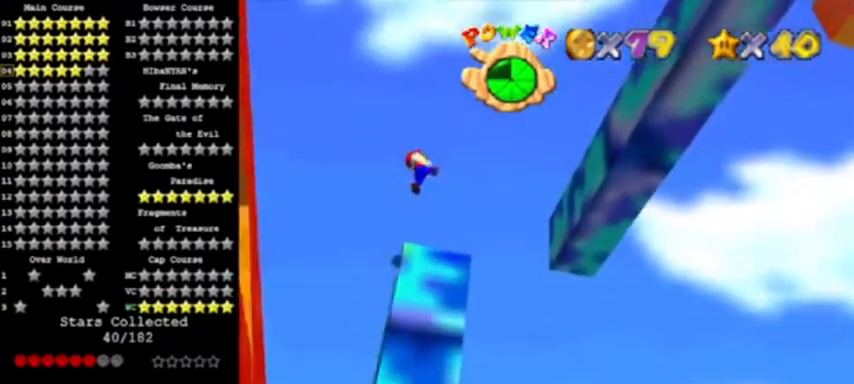
{"buttons": ["A"], "left_stick": "right", "events": [[67, "left_stick", "right"]]}
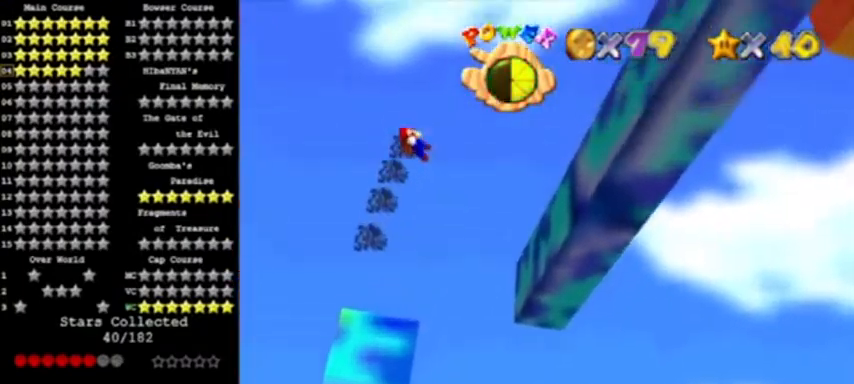
{"buttons": [], "left_stick": "center", "events": [[100, "A", "up"], [367, "left_stick", "center"]]}
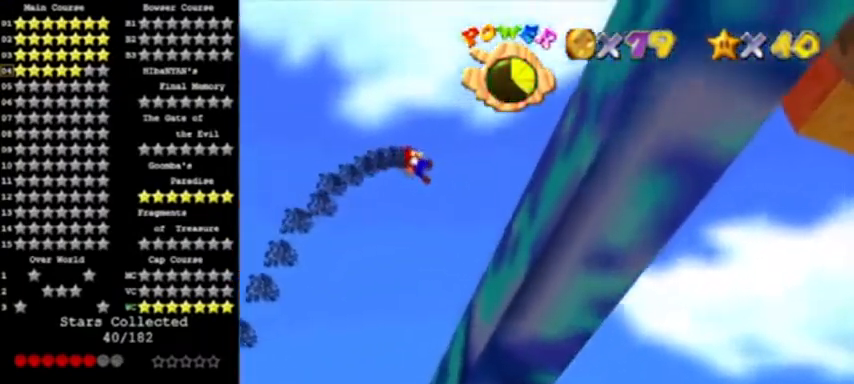
{"buttons": [], "left_stick": "center", "events": [[134, "left_stick", "left"], [334, "left_stick", "center"]]}
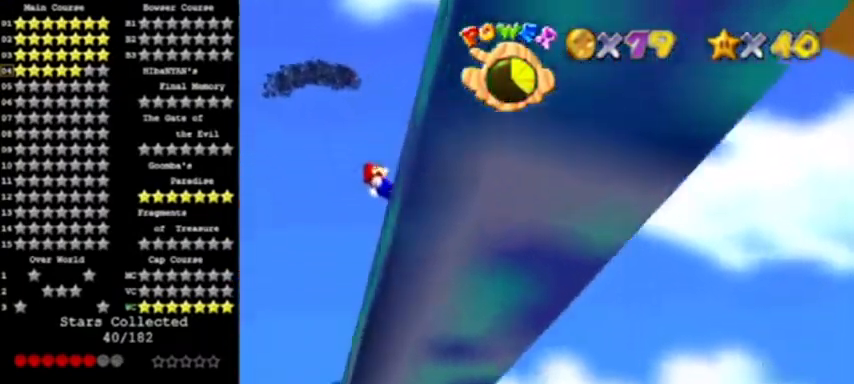
{"buttons": [], "left_stick": "center", "events": [[267, "left_stick", "left"], [333, "left_stick", "center"]]}
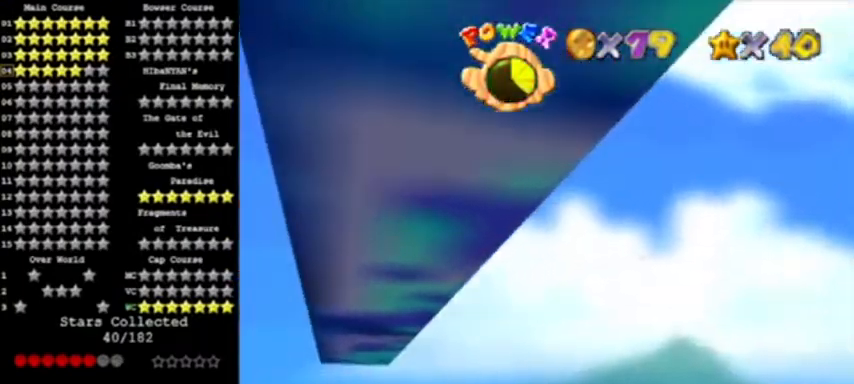
{"buttons": [], "left_stick": "center", "events": [[134, "R1", "down"], [200, "R1", "up"], [267, "R1", "down"], [367, "R1", "up"]]}
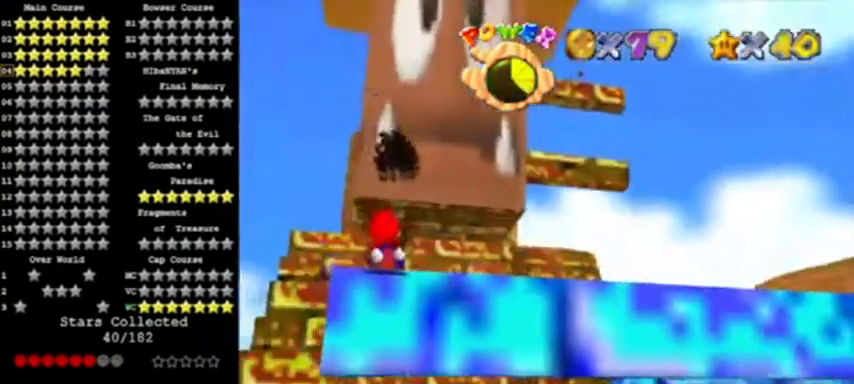
{"buttons": [], "left_stick": "center", "events": [[167, "C_LEFT", "down"], [267, "C_LEFT", "up"], [333, "C_LEFT", "down"], [434, "C_LEFT", "up"]]}
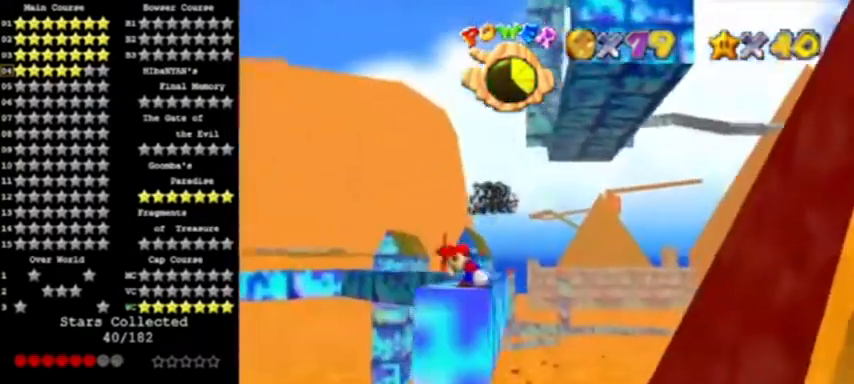
{"buttons": [], "left_stick": "center", "events": []}
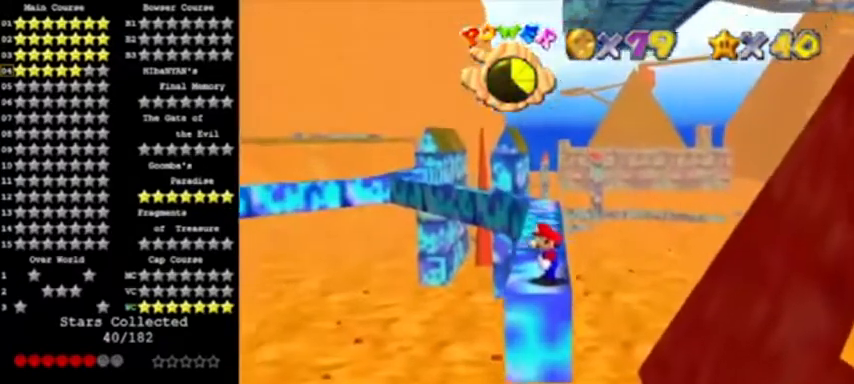
{"buttons": ["A"], "left_stick": "up", "events": [[100, "left_stick", "up"], [167, "A", "down"]]}
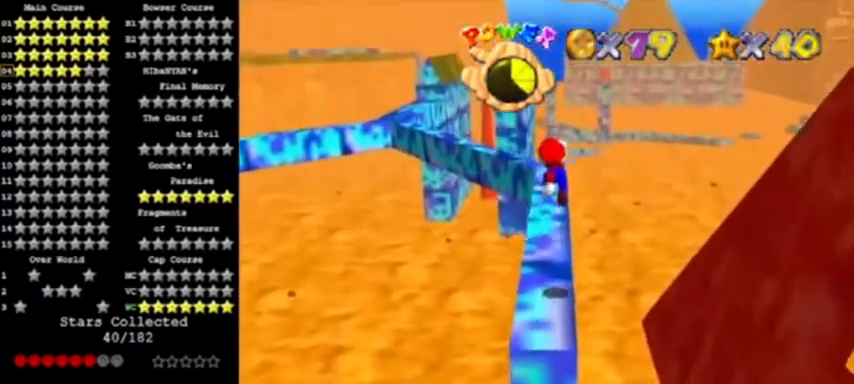
{"buttons": ["A", "B"], "left_stick": "up", "events": [[267, "B", "down"], [334, "A", "up"], [334, "B", "up"], [434, "B", "down"], [501, "A", "down"]]}
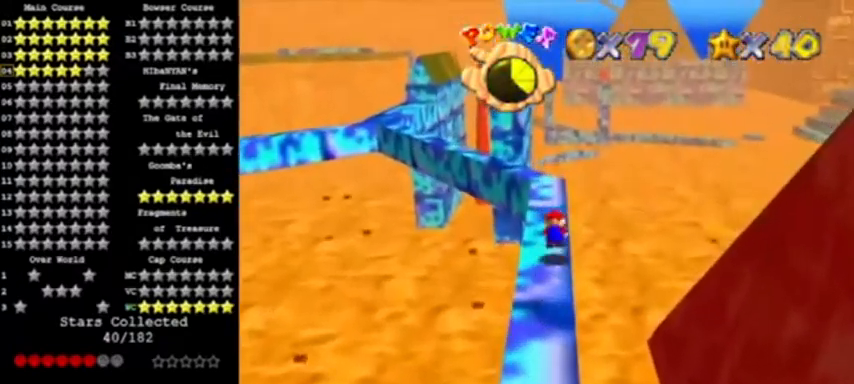
{"buttons": [], "left_stick": "center", "events": [[133, "B", "up"], [200, "A", "up"], [300, "left_stick", "center"], [333, "C_RIGHT", "down"], [500, "C_RIGHT", "up"]]}